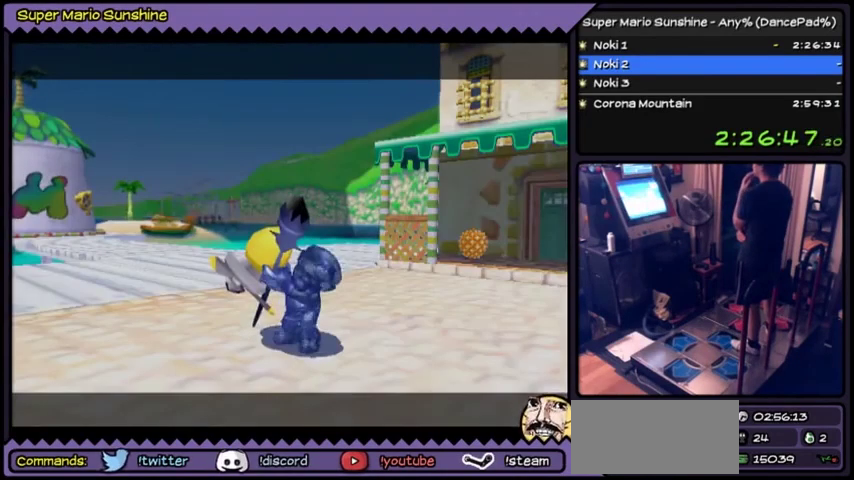
Gameplay with a controller (Nintendo layout); each line is a JSON object with the inputs held at the frame after it. "events" lists button and stick changes between this image and that frame as [ms after this image, input, new state], when the widget could be followed in between. Not read: DPAD_RIGHT L3 R3.
{"buttons": ["A"], "events": [[66, "A", "down"], [300, "A", "up"], [467, "A", "down"]]}
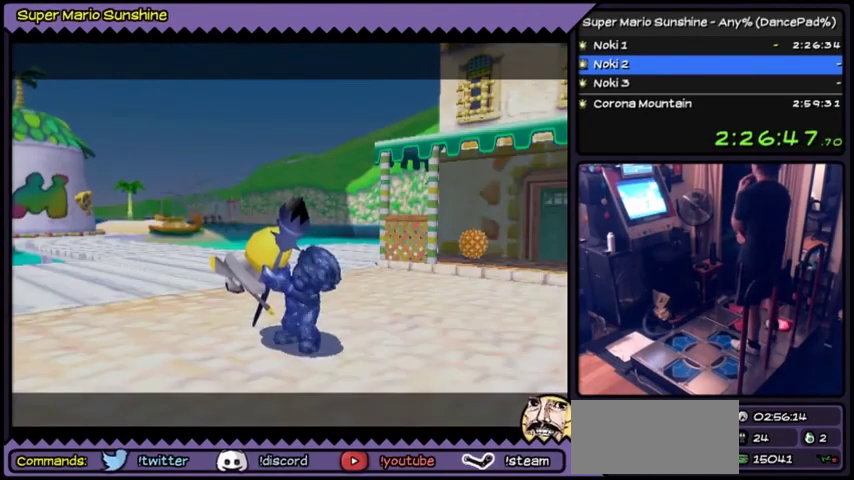
{"buttons": [], "events": [[434, "A", "up"]]}
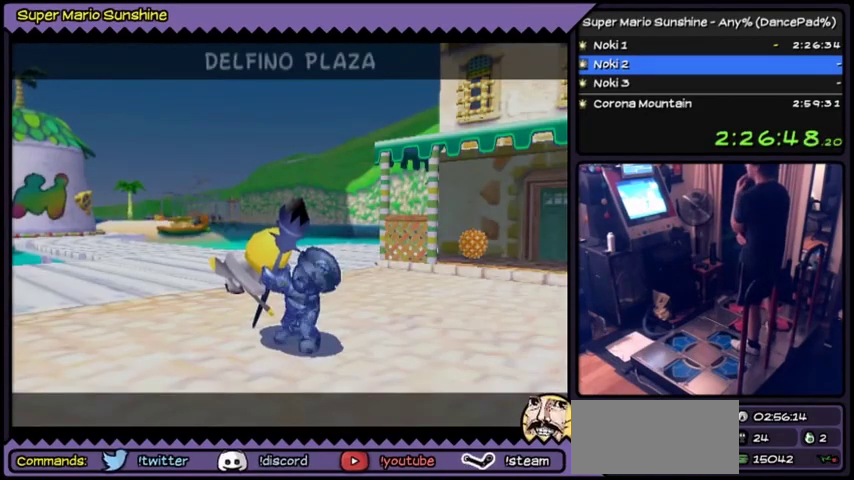
{"buttons": [], "events": [[133, "A", "down"], [433, "A", "up"]]}
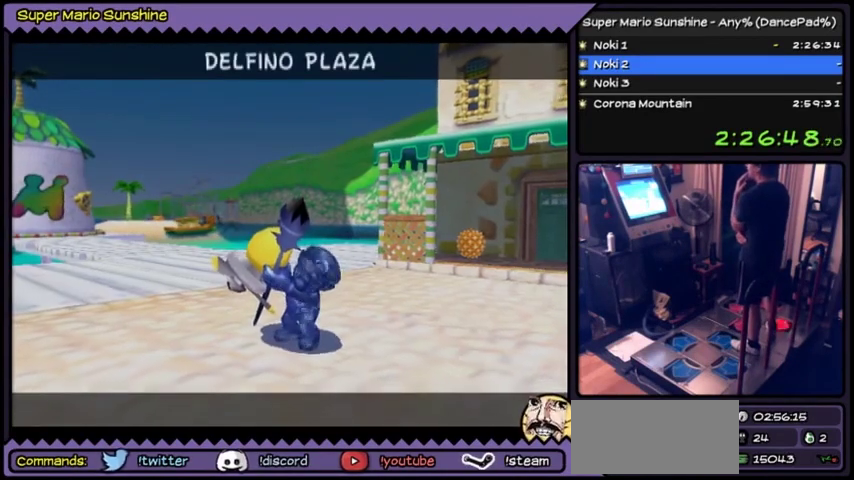
{"buttons": ["A"], "events": [[33, "A", "down"], [267, "A", "up"], [334, "A", "down"]]}
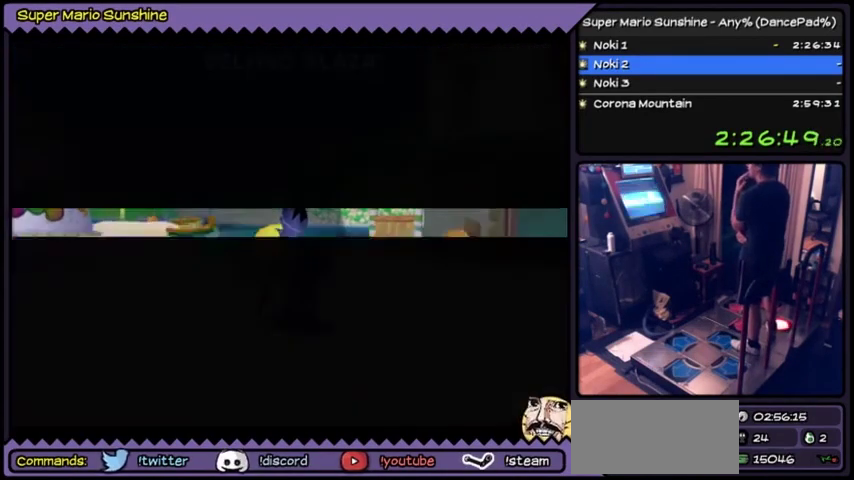
{"buttons": ["A"], "events": []}
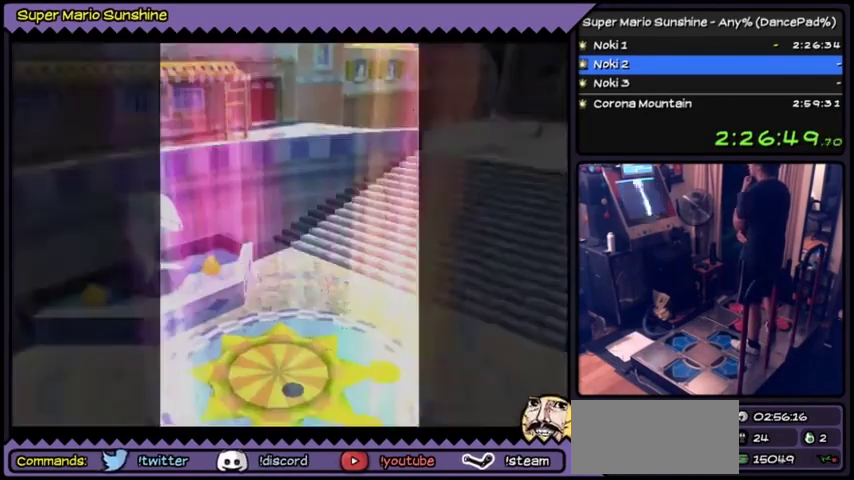
{"buttons": [], "events": [[100, "A", "up"]]}
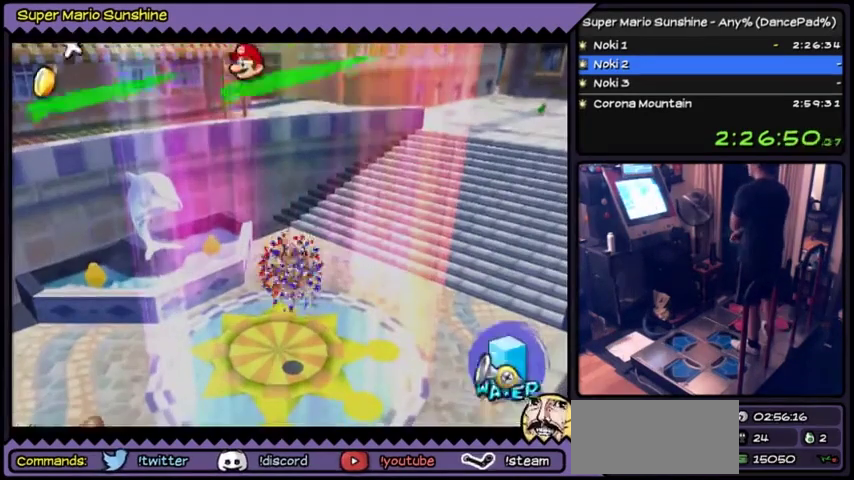
{"buttons": [], "events": []}
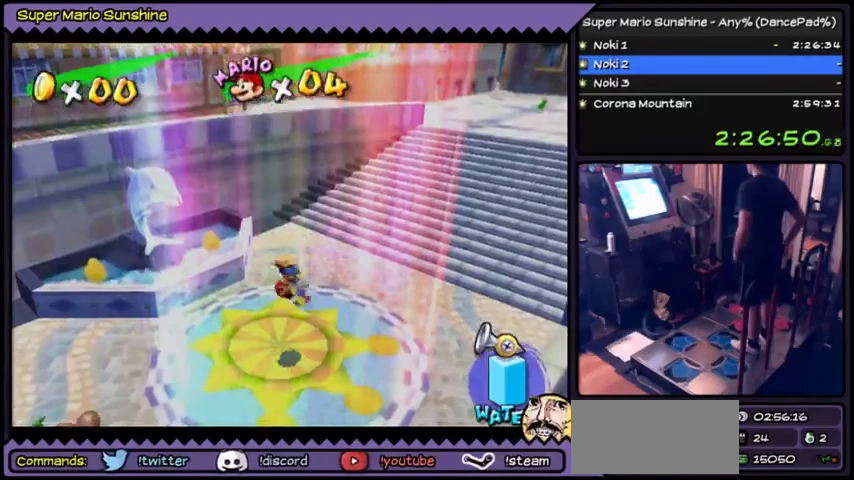
{"buttons": [], "events": []}
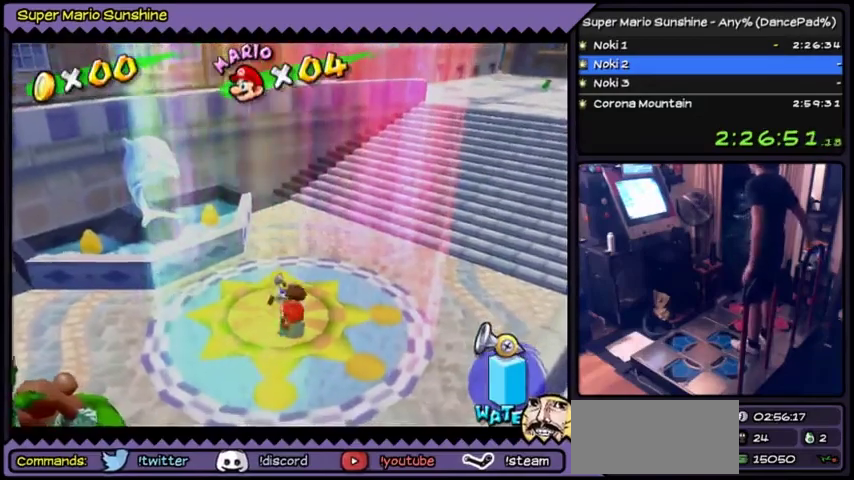
{"buttons": [], "events": []}
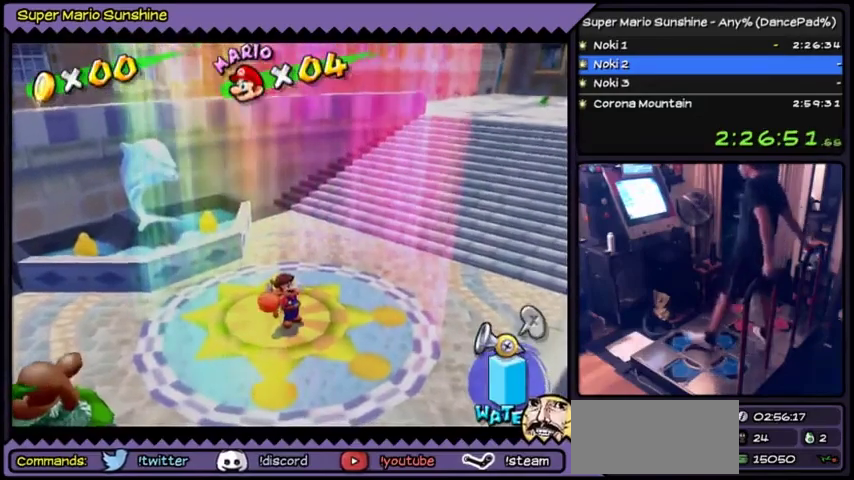
{"buttons": ["DPAD_UP"], "events": [[400, "DPAD_UP", "down"]]}
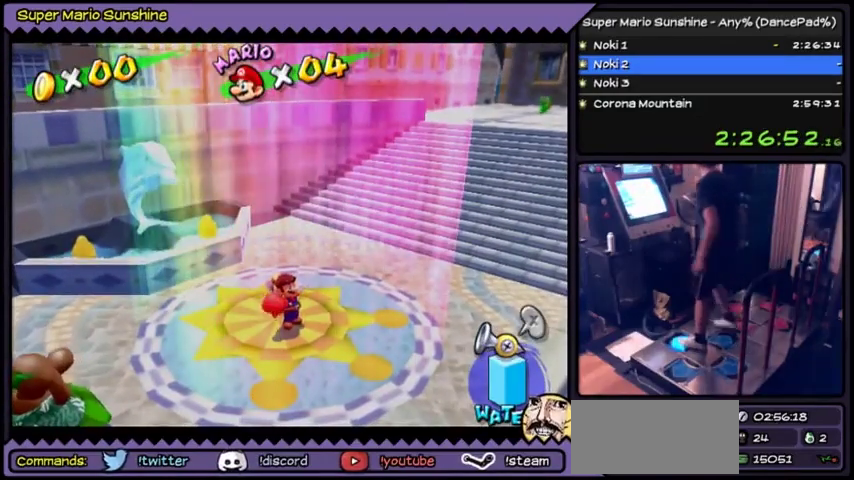
{"buttons": [], "events": [[501, "DPAD_UP", "up"]]}
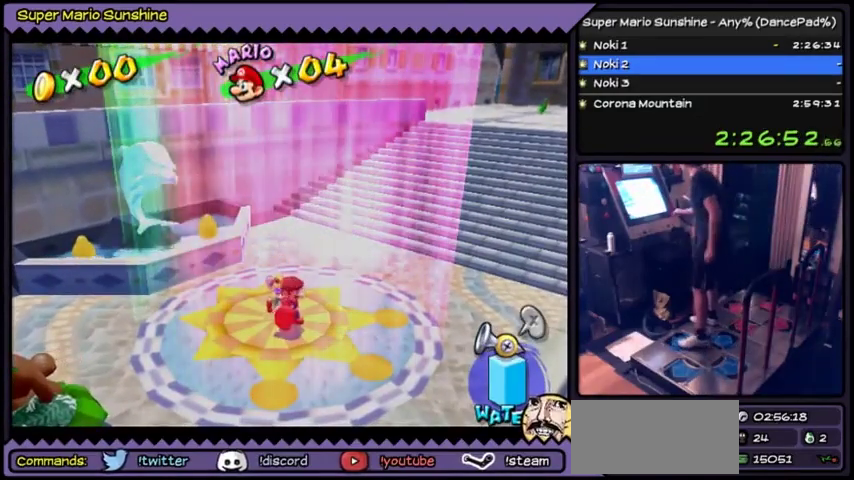
{"buttons": [], "events": []}
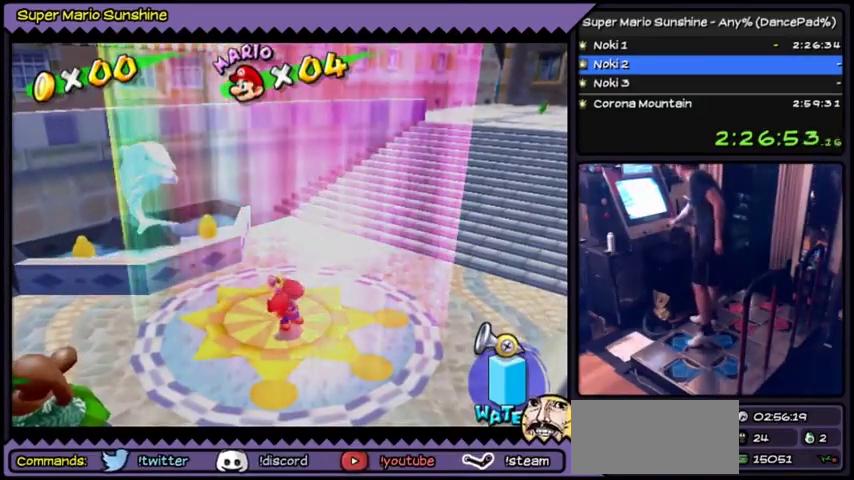
{"buttons": [], "events": [[200, "DPAD_UP", "down"], [401, "DPAD_UP", "up"]]}
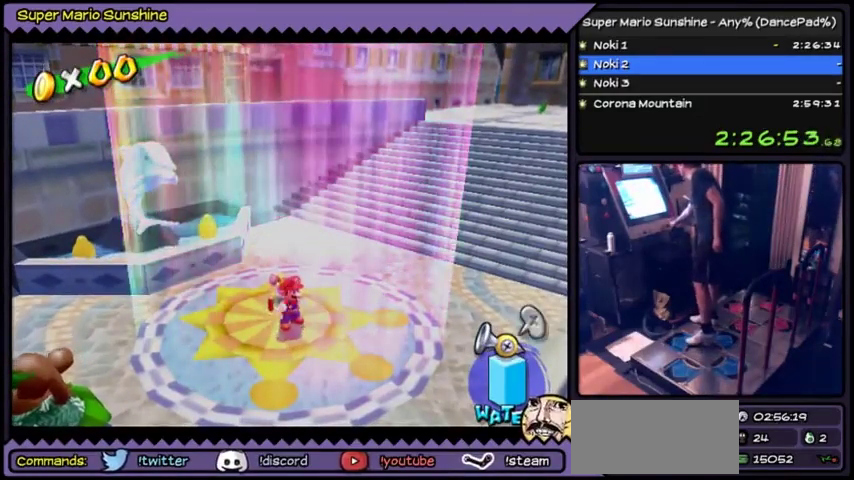
{"buttons": ["DPAD_UP"], "events": [[433, "DPAD_UP", "down"]]}